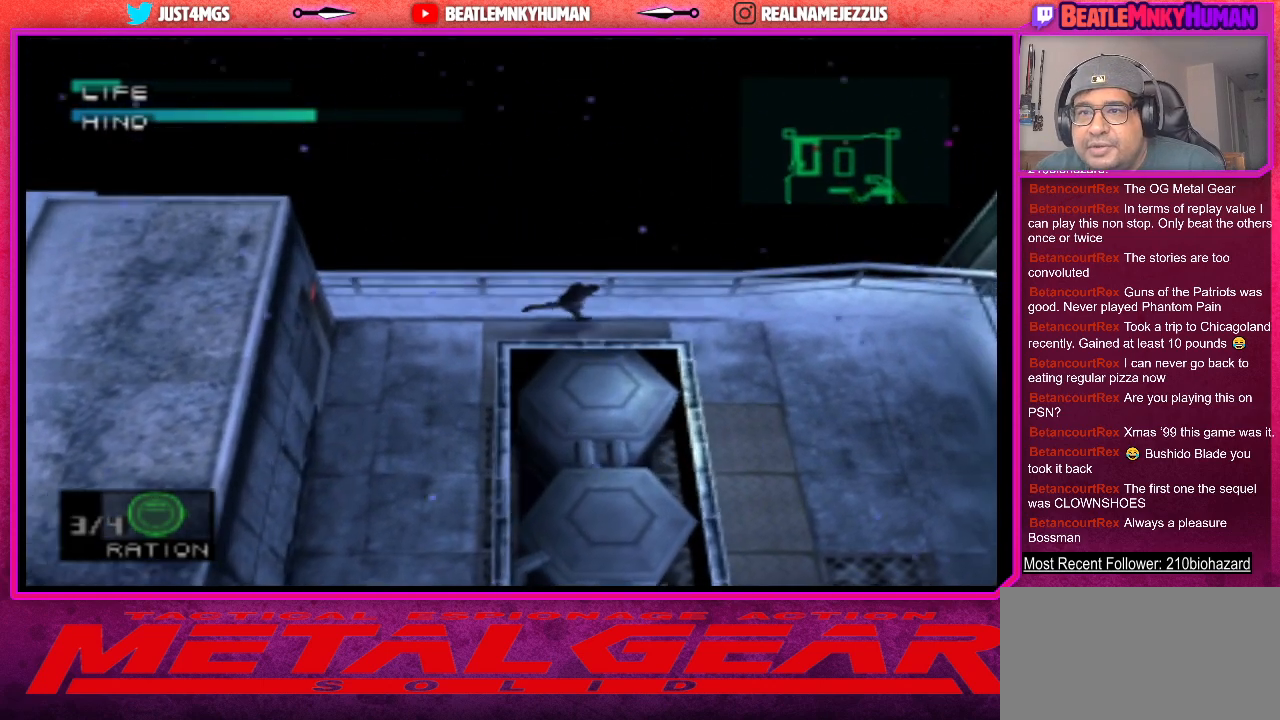
Gameplay with a controller (arcade stick); each line is a JSON object with the inputs held at the frame after it. "events" lists button and stick changes between this image and that frame as [ms after this image, input, new state], when the widget could be followed in between. Not read: L3 R3.
{"buttons": ["R1"], "left_stick": "center", "events": [[500, "R1", "down"]]}
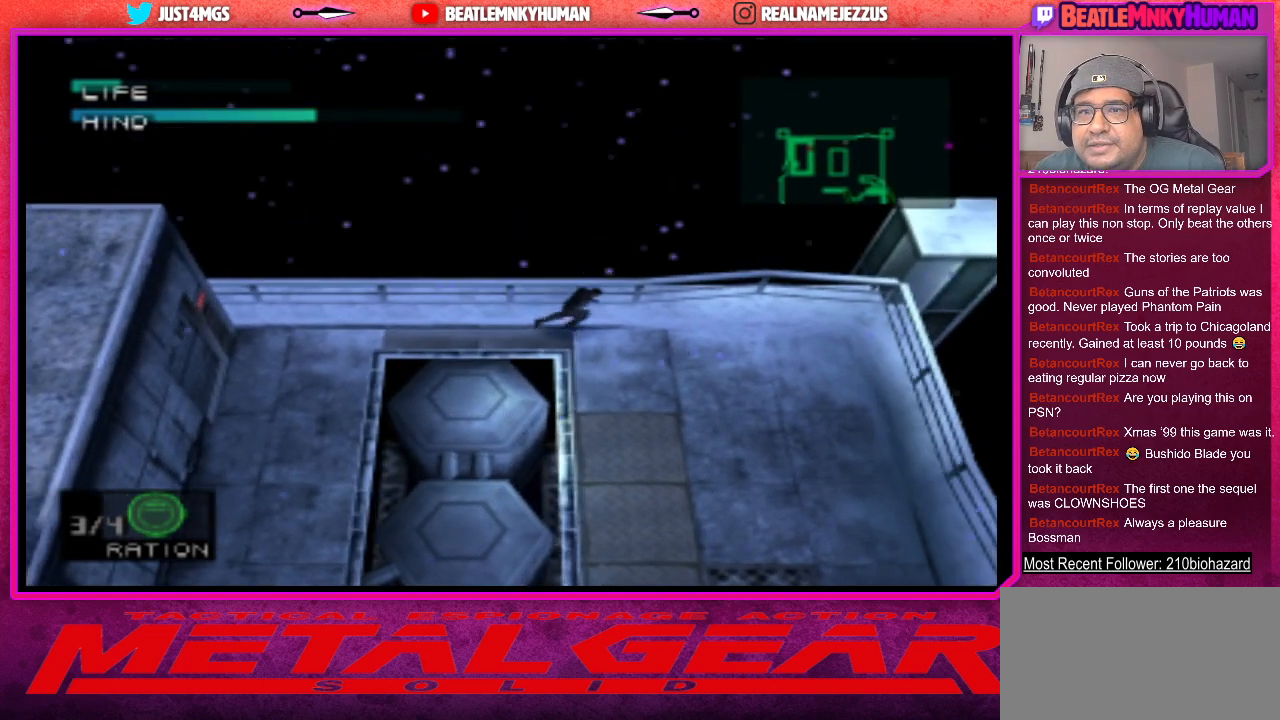
{"buttons": [], "left_stick": "center", "events": [[83, "R1", "up"]]}
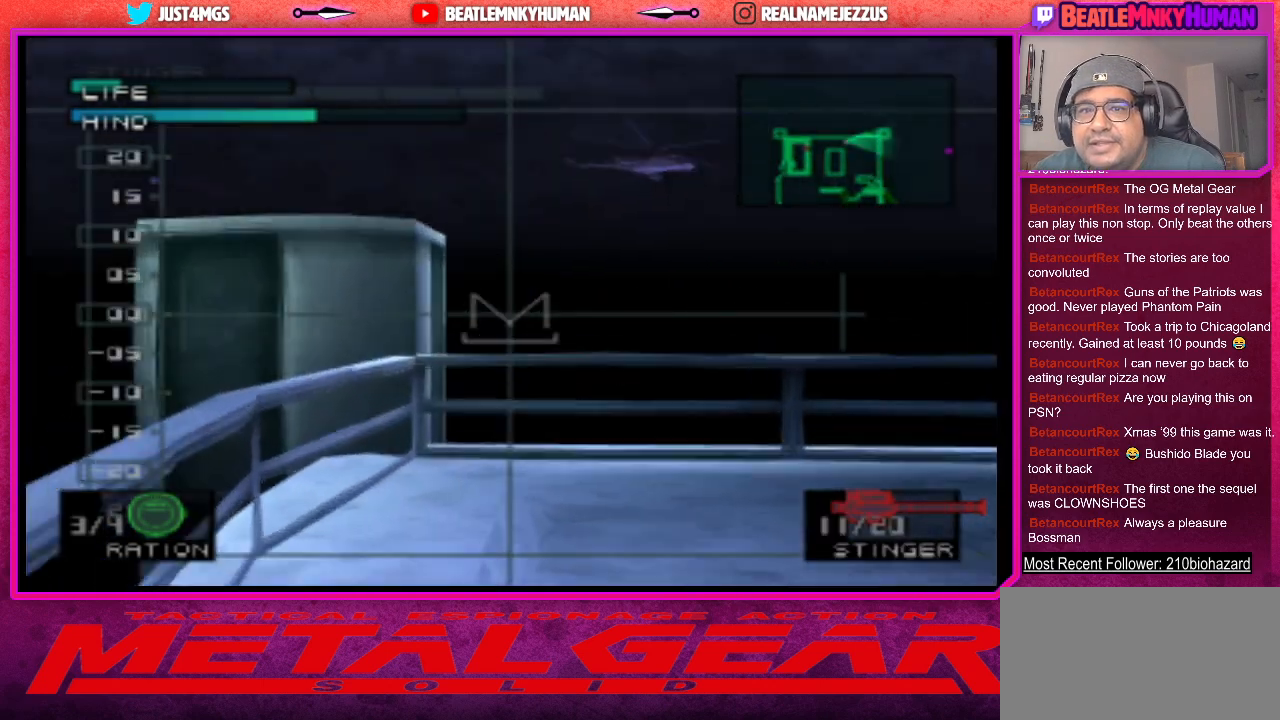
{"buttons": [], "left_stick": "center", "events": []}
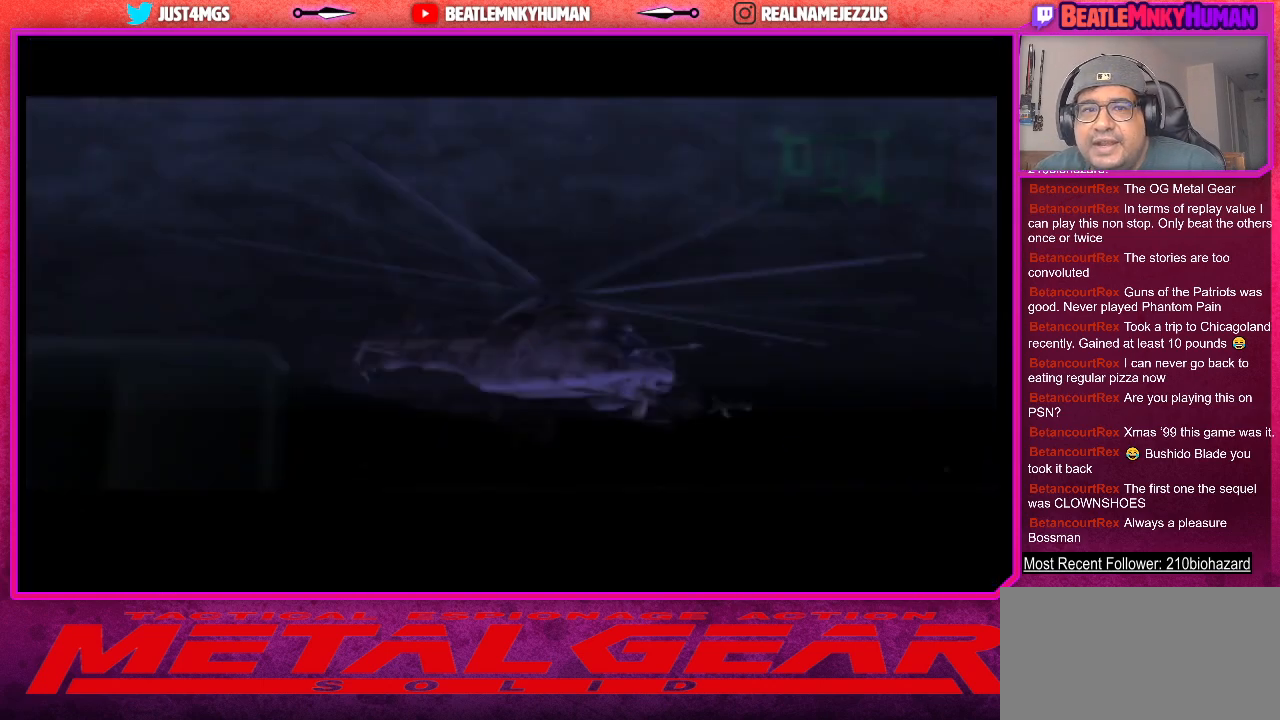
{"buttons": [], "left_stick": "center", "events": []}
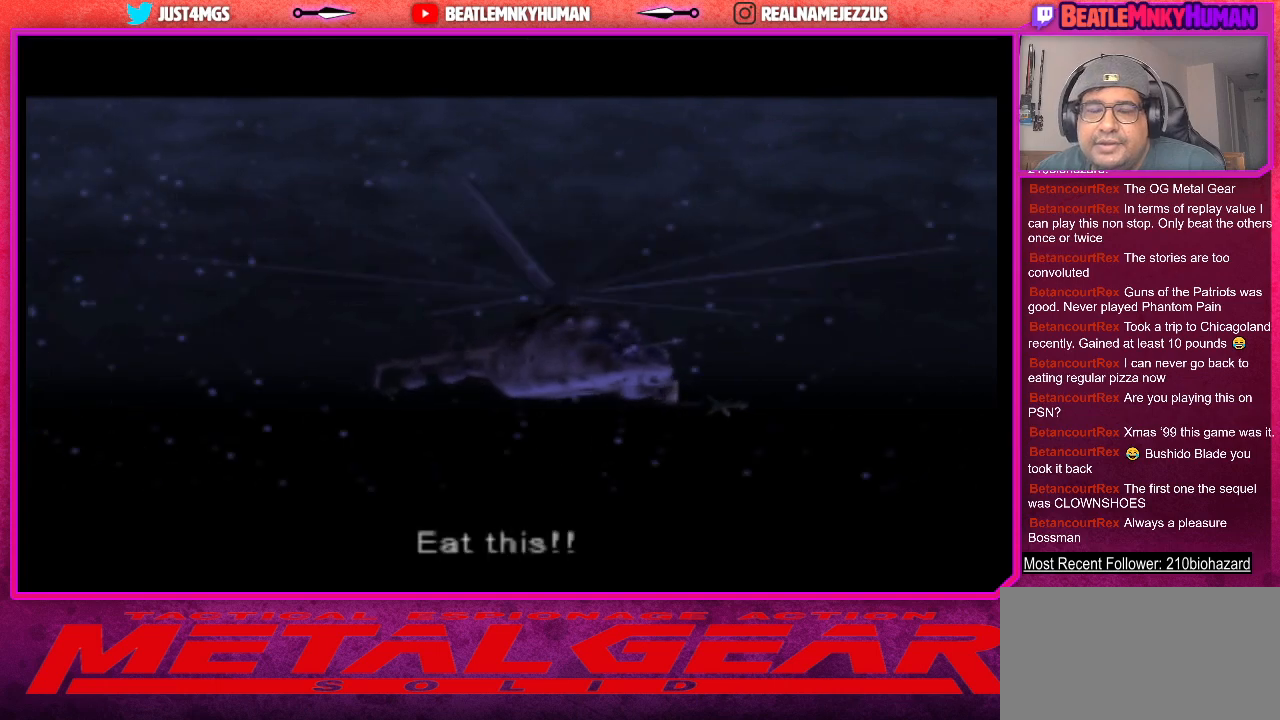
{"buttons": [], "left_stick": "center", "events": [[83, "R1", "down"], [233, "R1", "up"]]}
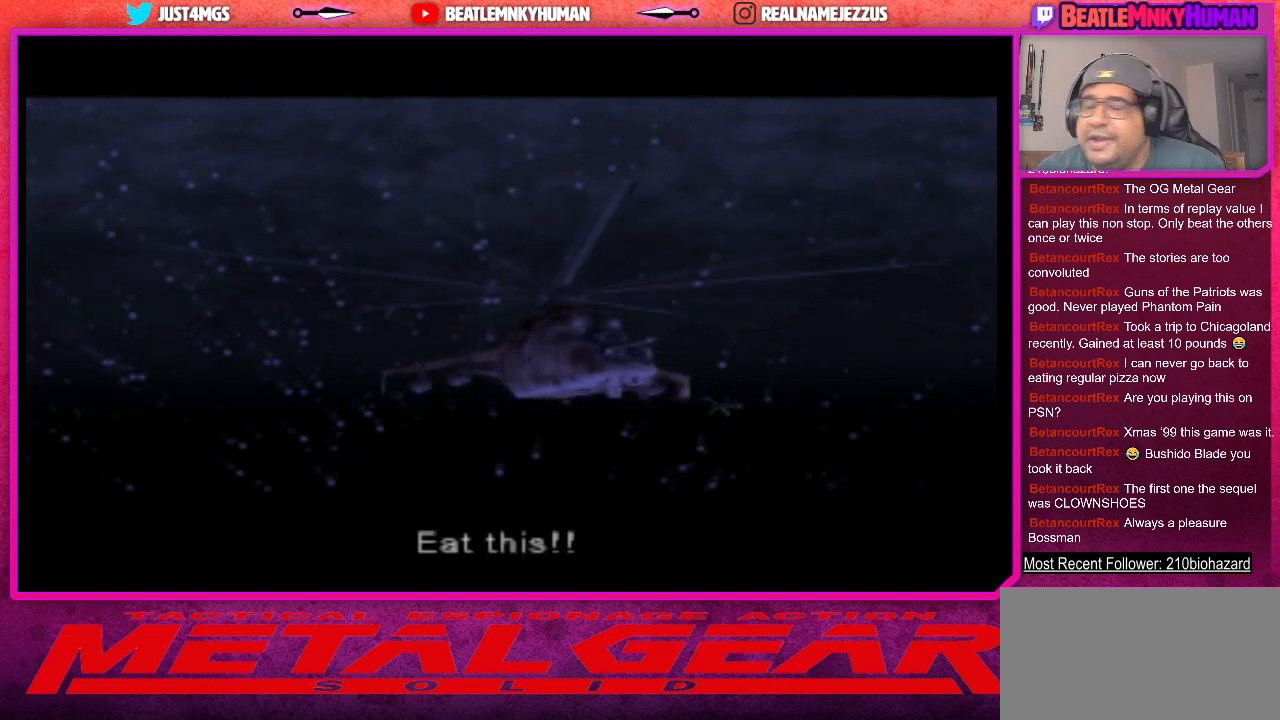
{"buttons": [], "left_stick": "center", "events": []}
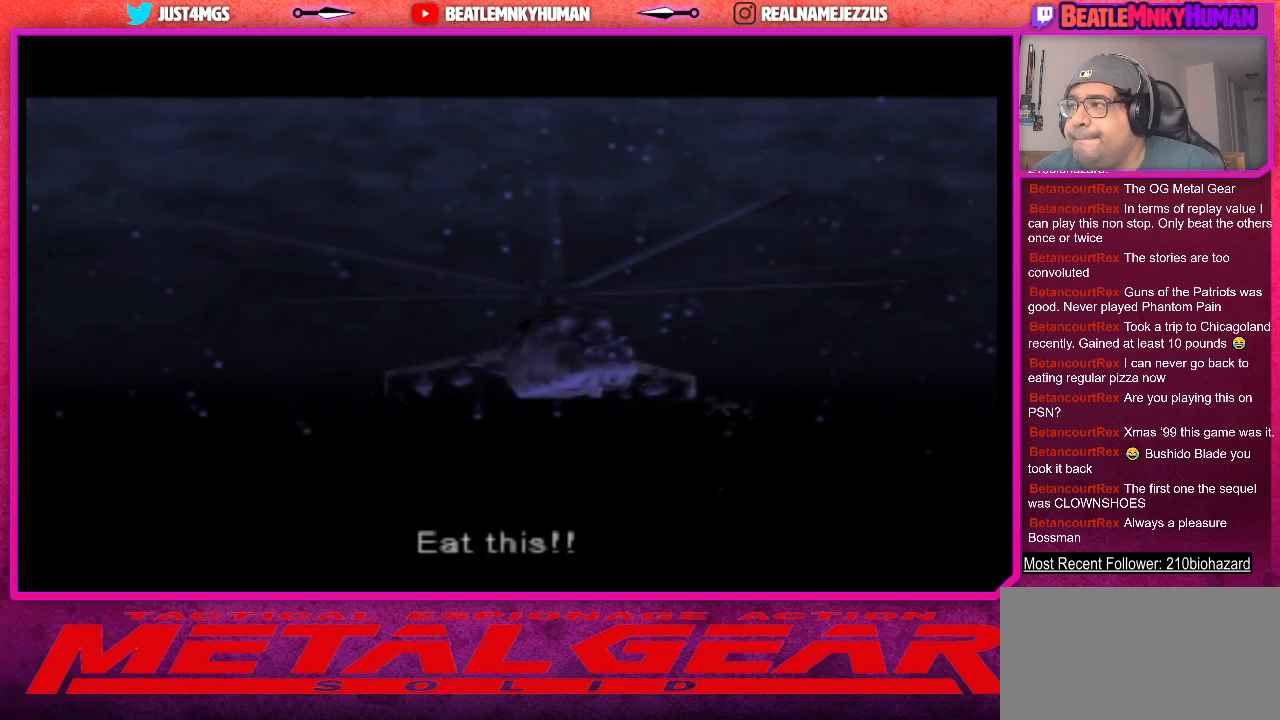
{"buttons": [], "left_stick": "center", "events": []}
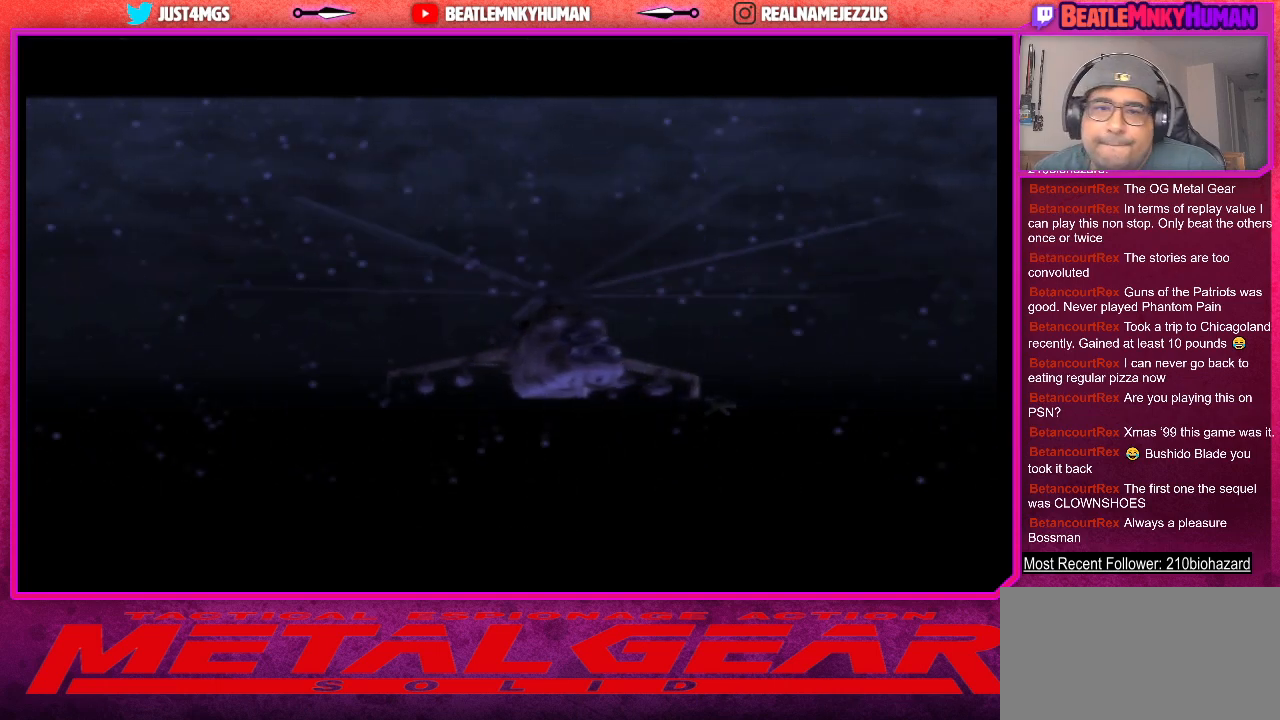
{"buttons": [], "left_stick": "center", "events": []}
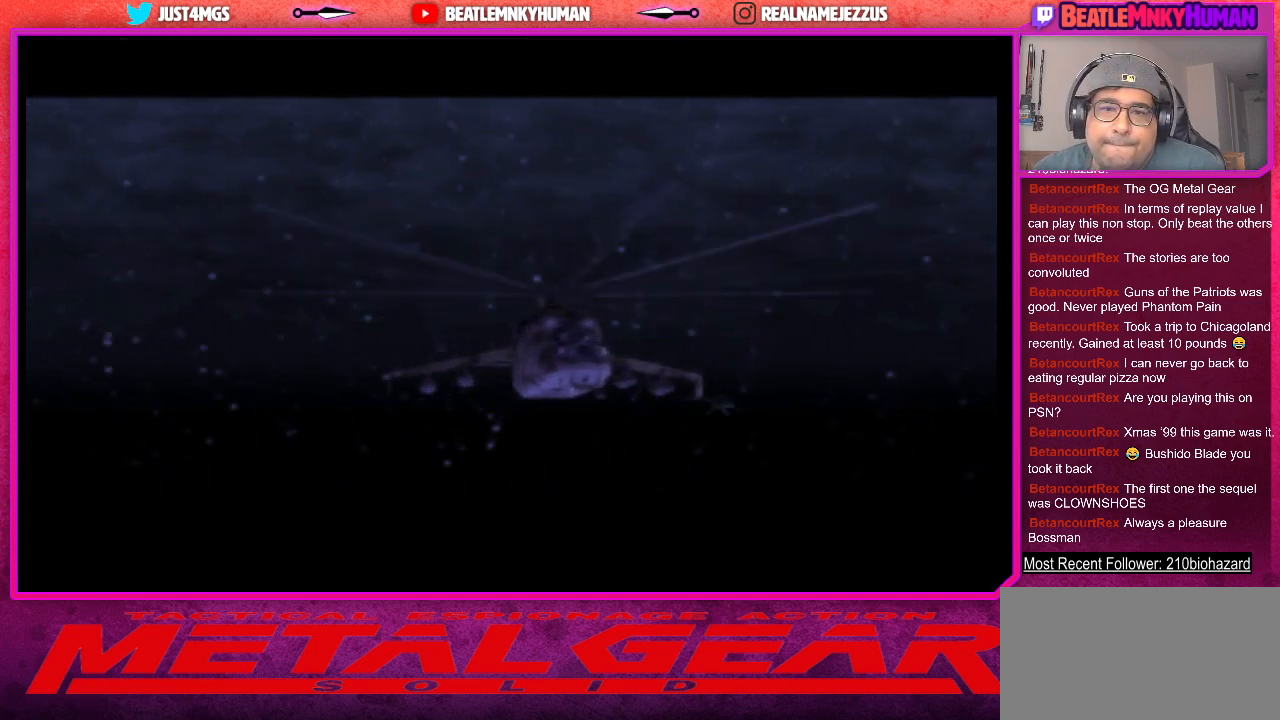
{"buttons": [], "left_stick": "center", "events": []}
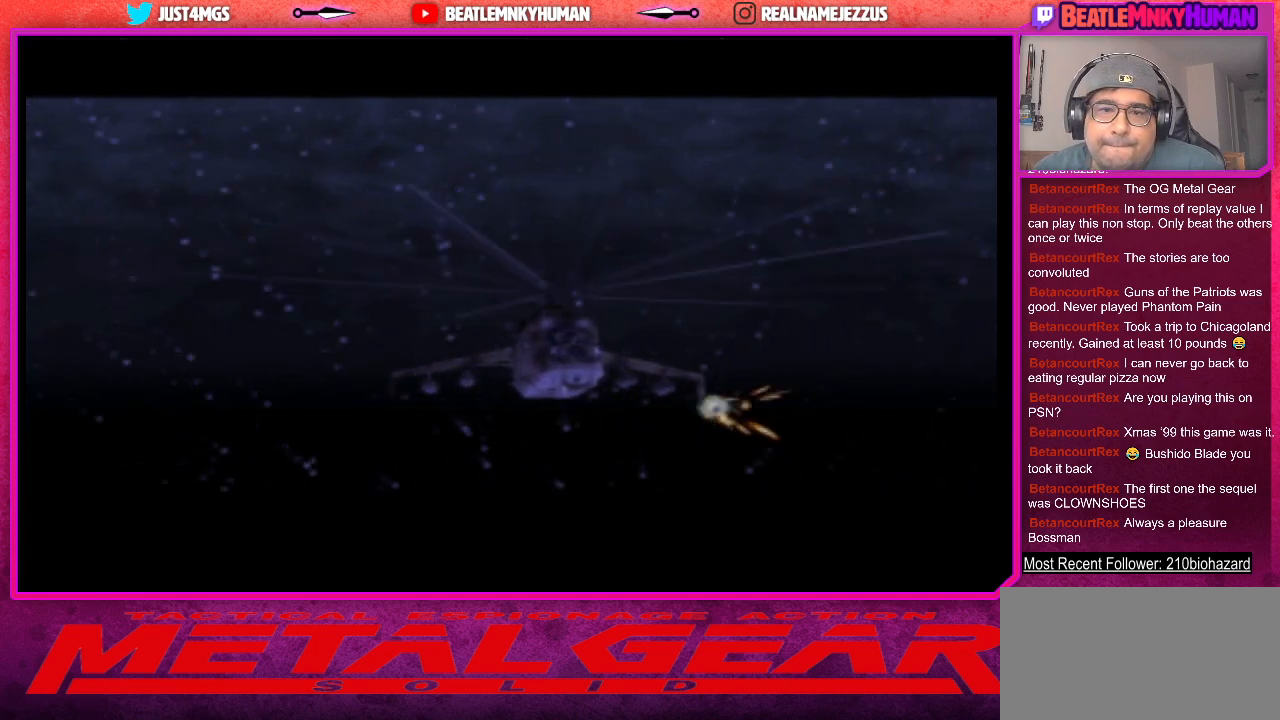
{"buttons": [], "left_stick": "center", "events": []}
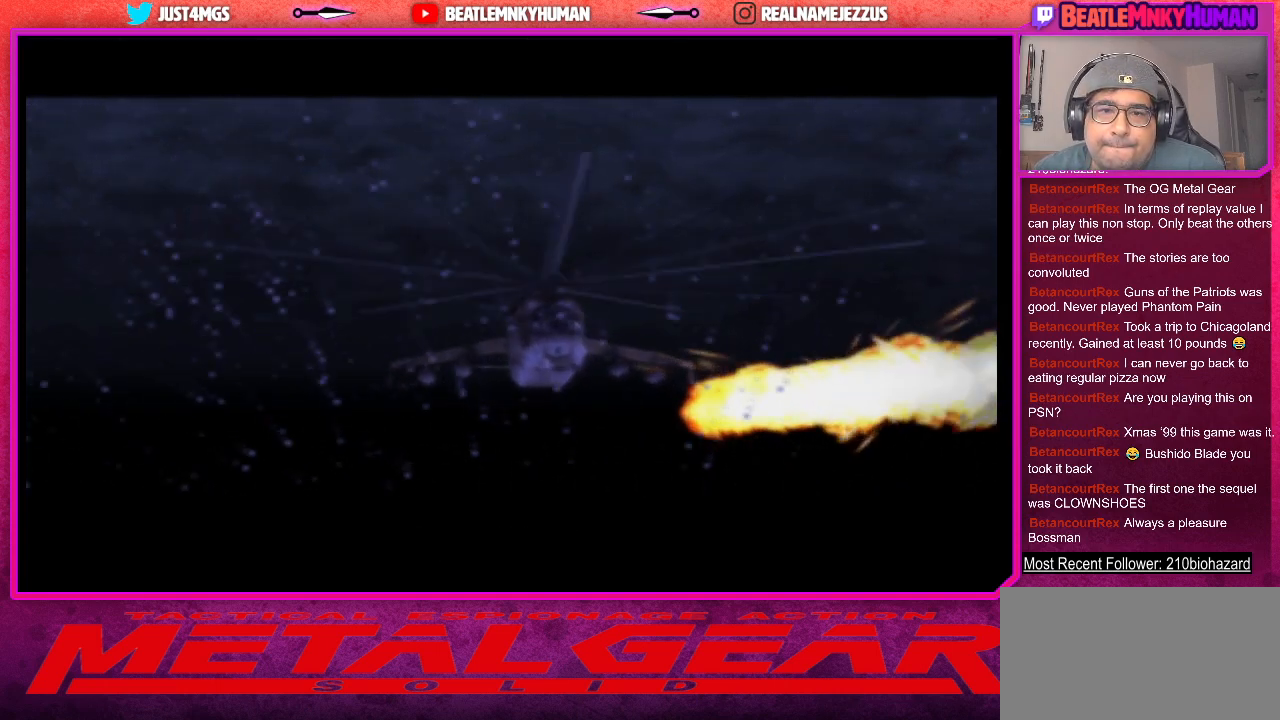
{"buttons": [], "left_stick": "center", "events": []}
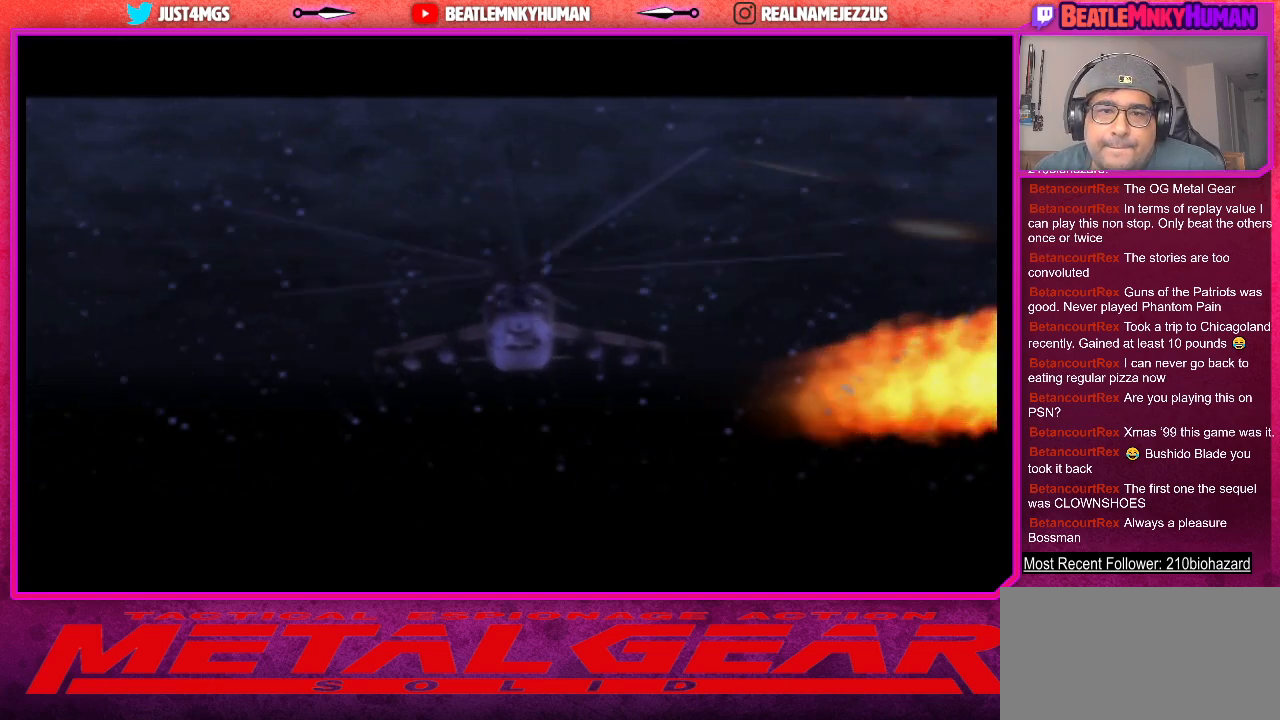
{"buttons": [], "left_stick": "center", "events": []}
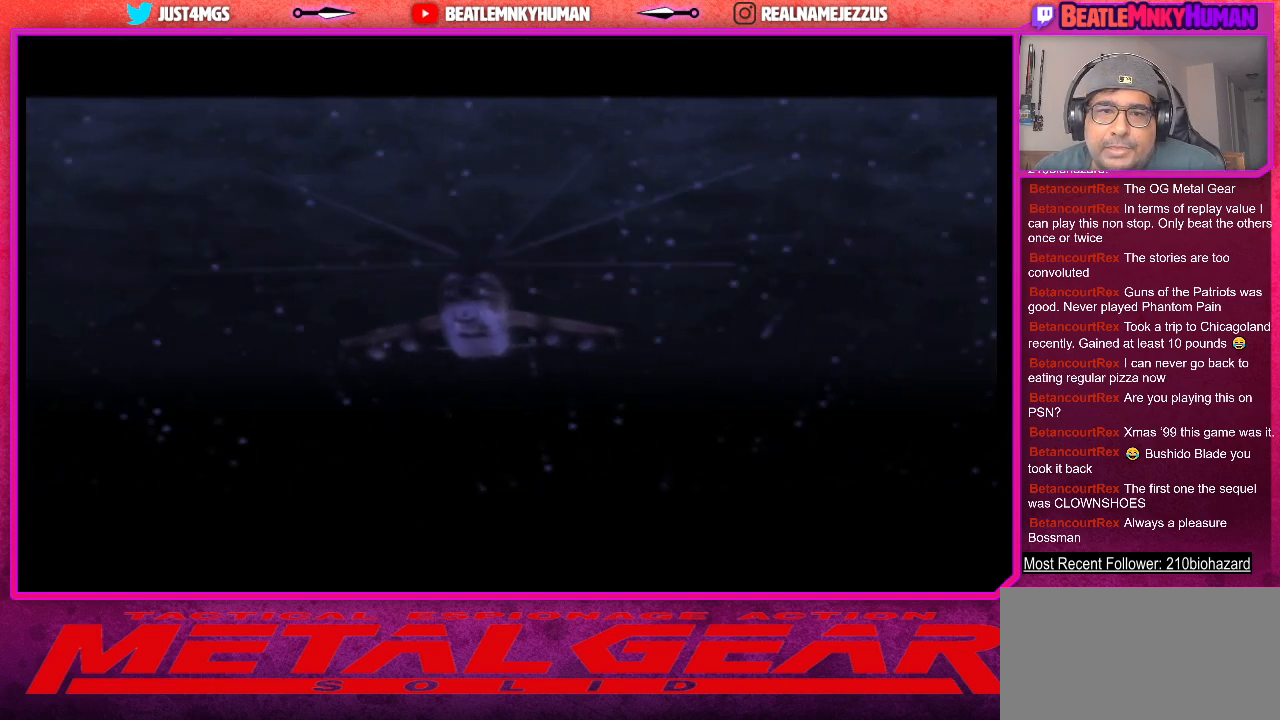
{"buttons": [], "left_stick": "center", "events": []}
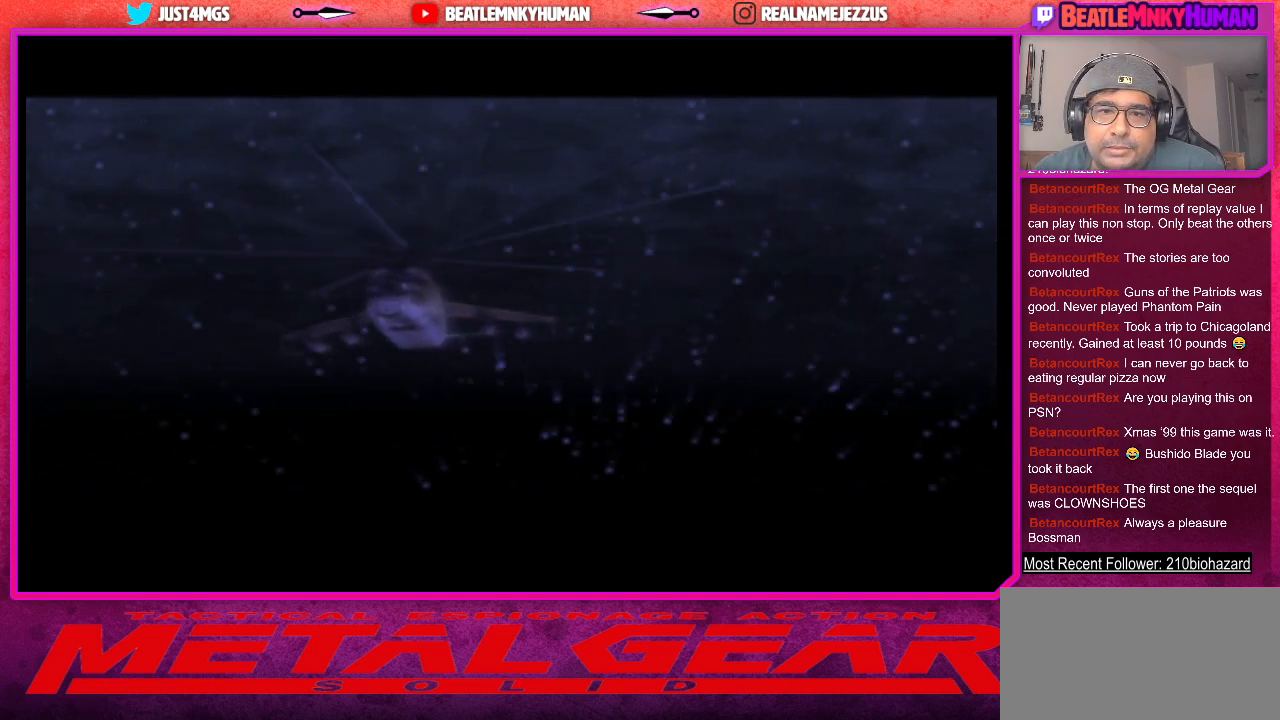
{"buttons": [], "left_stick": "center", "events": []}
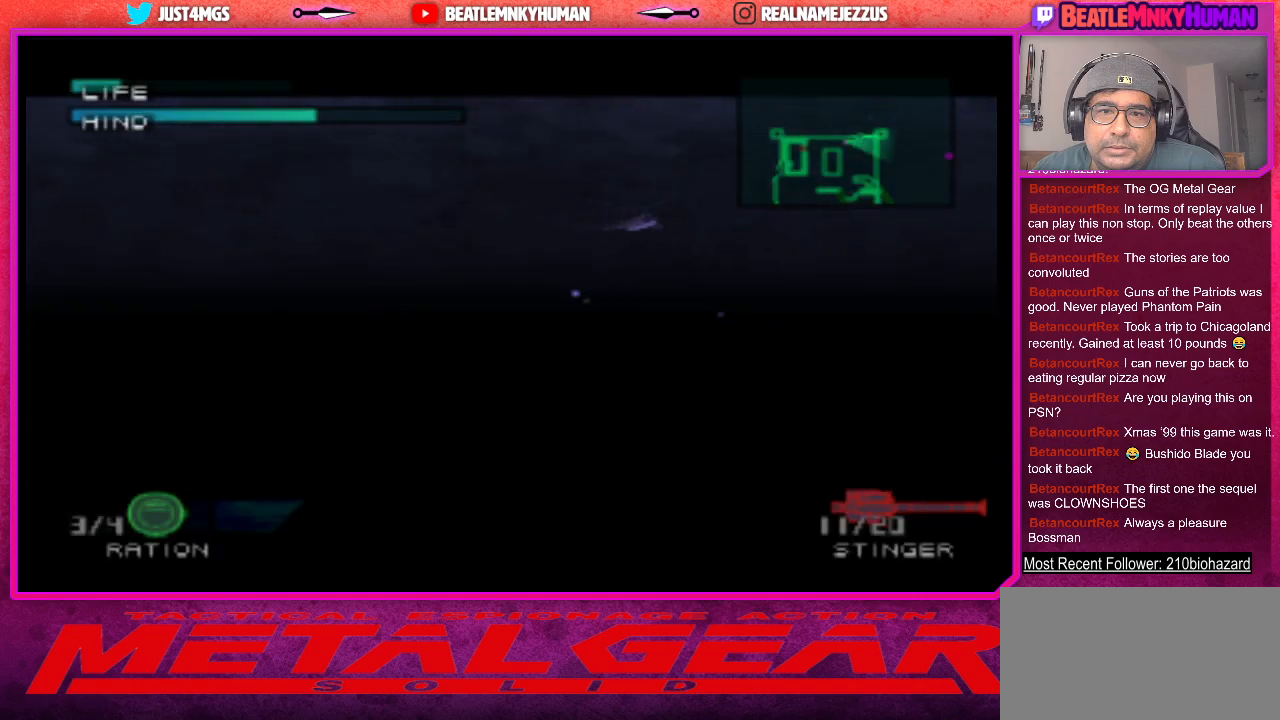
{"buttons": [], "left_stick": "center", "events": [[283, "R1", "down"], [383, "R1", "up"]]}